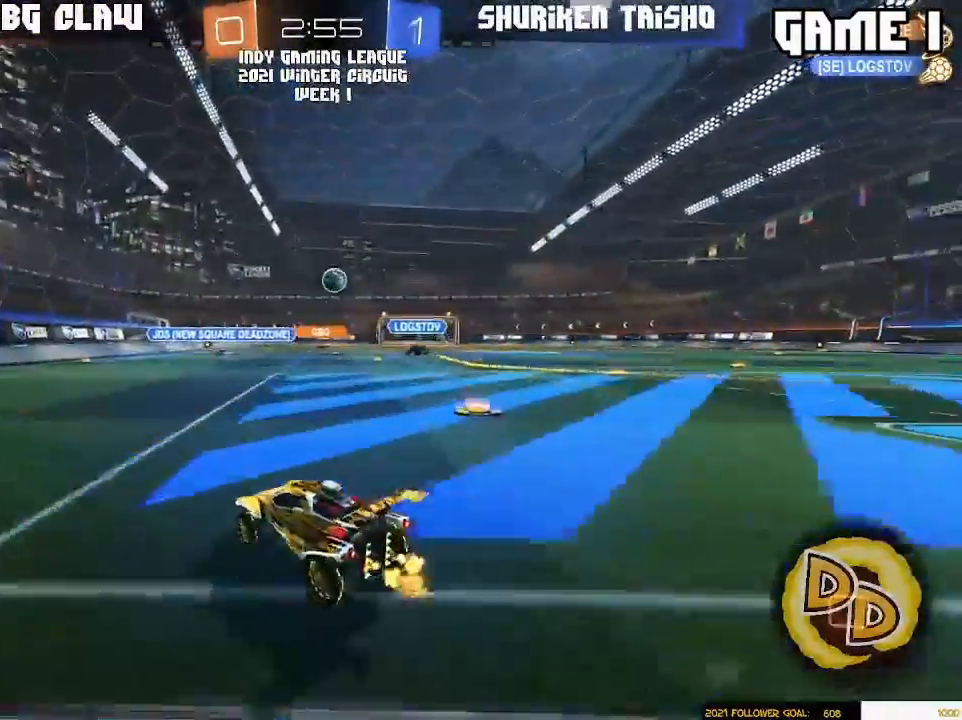
Gameplay with a controller (PlayStation layout); each line is a JSON object with the inputs held at the frame after it (dt_ms = milliseconds from this image to that frame). "events" lists button and stick changes between this image and that frame as [ms after this image, input, new state], when the widget could be followed in between. Not read: R2 R3 START.
{"dt_ms": 500, "buttons": [], "left_stick": "down-left", "right_stick": "center", "events": [[367, "left_stick", "up-left"], [500, "left_stick", "down-left"]]}
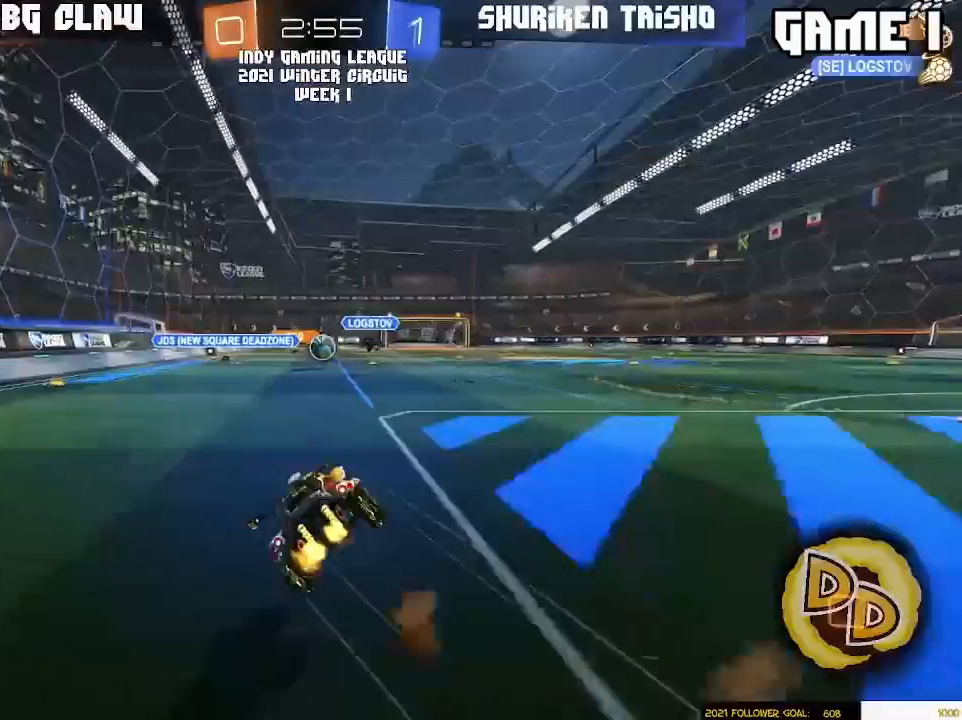
{"dt_ms": 500, "buttons": [], "left_stick": "down-left", "right_stick": "center", "events": []}
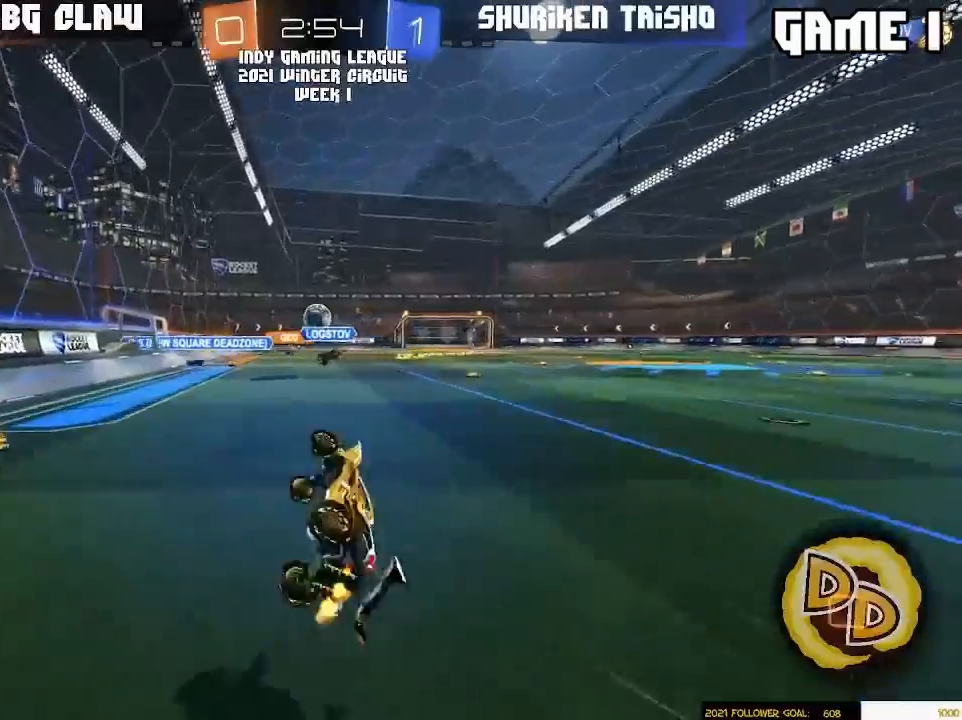
{"dt_ms": 500, "buttons": [], "left_stick": "right", "right_stick": "center", "events": [[117, "left_stick", "left"], [217, "left_stick", "center"], [467, "left_stick", "right"]]}
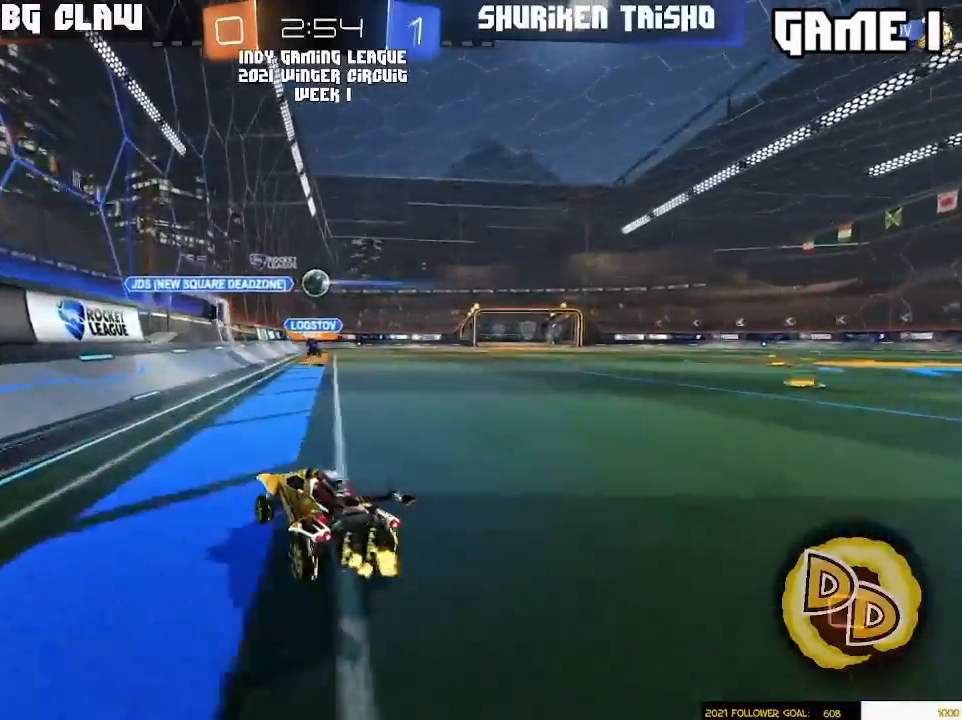
{"dt_ms": 500, "buttons": [], "left_stick": "center", "right_stick": "center", "events": [[217, "left_stick", "center"]]}
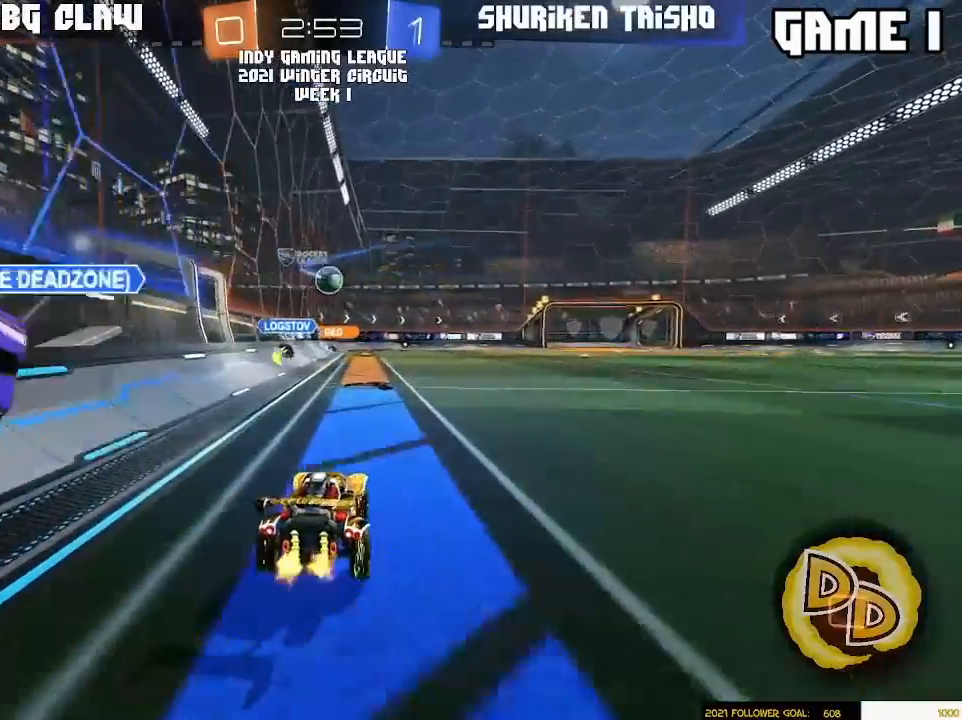
{"dt_ms": 500, "buttons": ["L1"], "left_stick": "up-right", "right_stick": "center", "events": [[383, "left_stick", "right"], [433, "left_stick", "up-right"], [467, "L1", "down"]]}
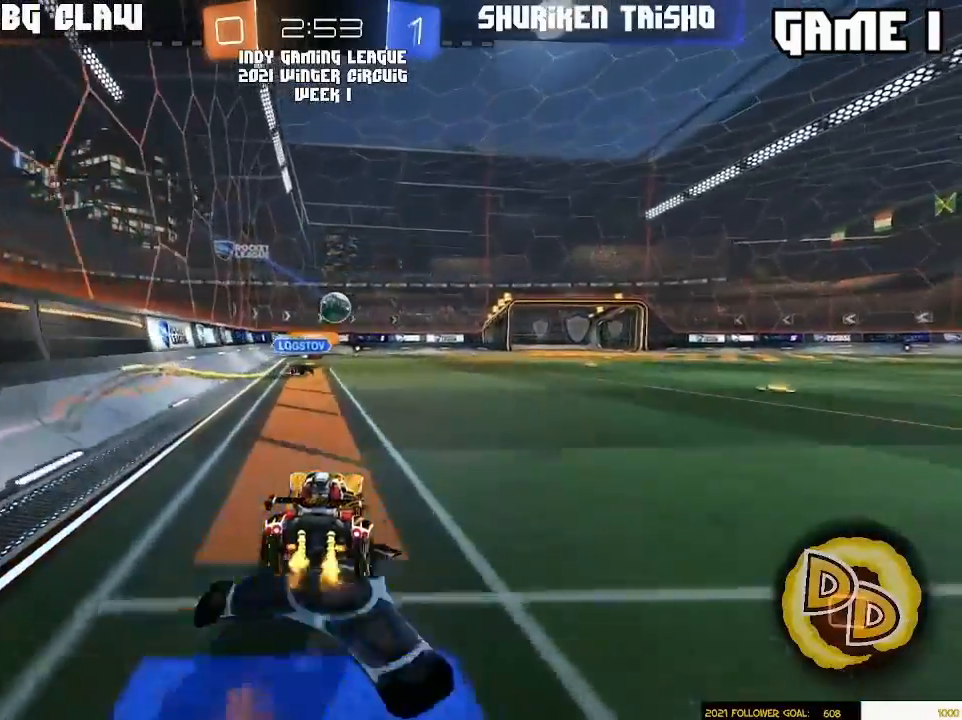
{"dt_ms": 500, "buttons": [], "left_stick": "center", "right_stick": "center", "events": [[33, "left_stick", "up"], [133, "L1", "up"], [283, "left_stick", "center"]]}
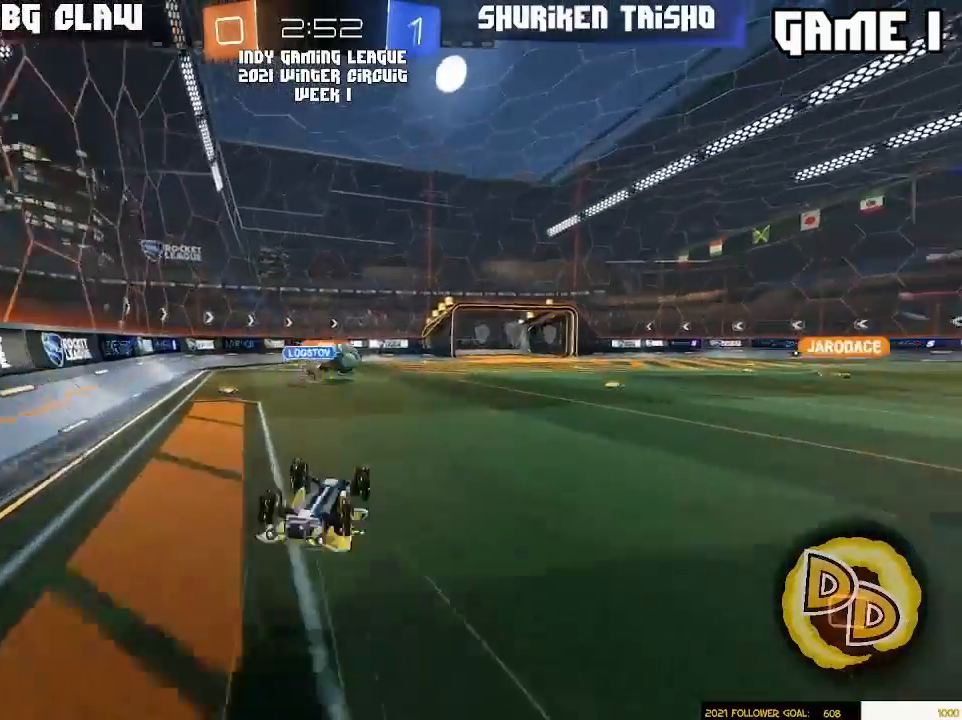
{"dt_ms": 500, "buttons": [], "left_stick": "left", "right_stick": "center", "events": [[467, "left_stick", "left"]]}
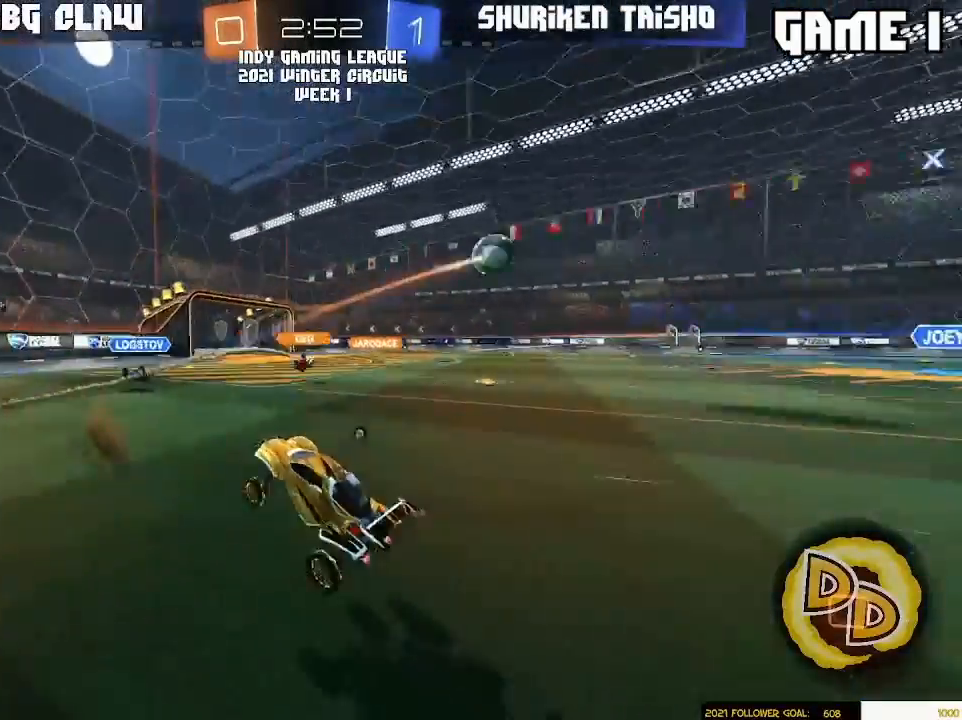
{"dt_ms": 500, "buttons": [], "left_stick": "right", "right_stick": "center", "events": [[17, "L3", "down"], [117, "left_stick", "center"], [133, "L3", "up"], [217, "left_stick", "left"], [333, "left_stick", "center"], [367, "L3", "down"], [433, "L3", "up"], [450, "left_stick", "right"]]}
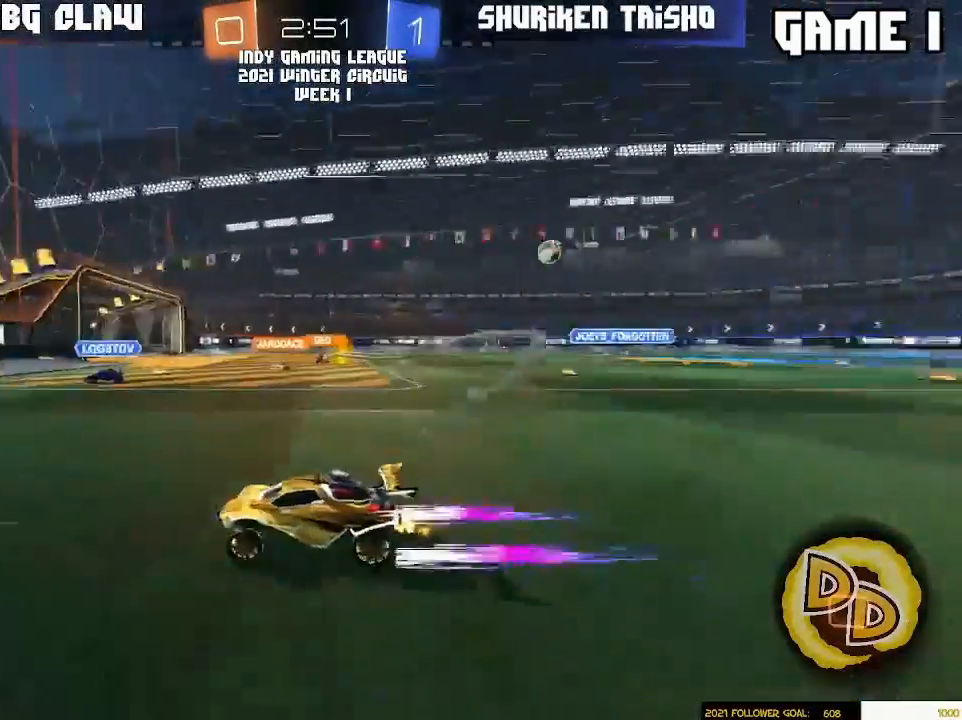
{"dt_ms": 500, "buttons": [], "left_stick": "right", "right_stick": "center", "events": []}
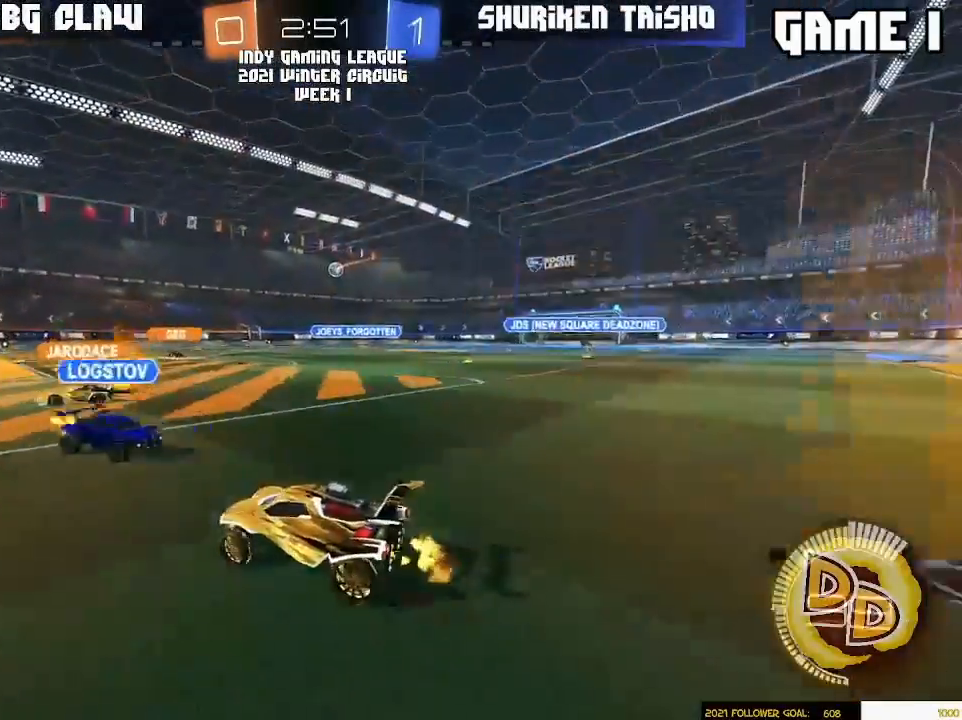
{"dt_ms": 500, "buttons": [], "left_stick": "center", "right_stick": "center", "events": [[383, "left_stick", "center"]]}
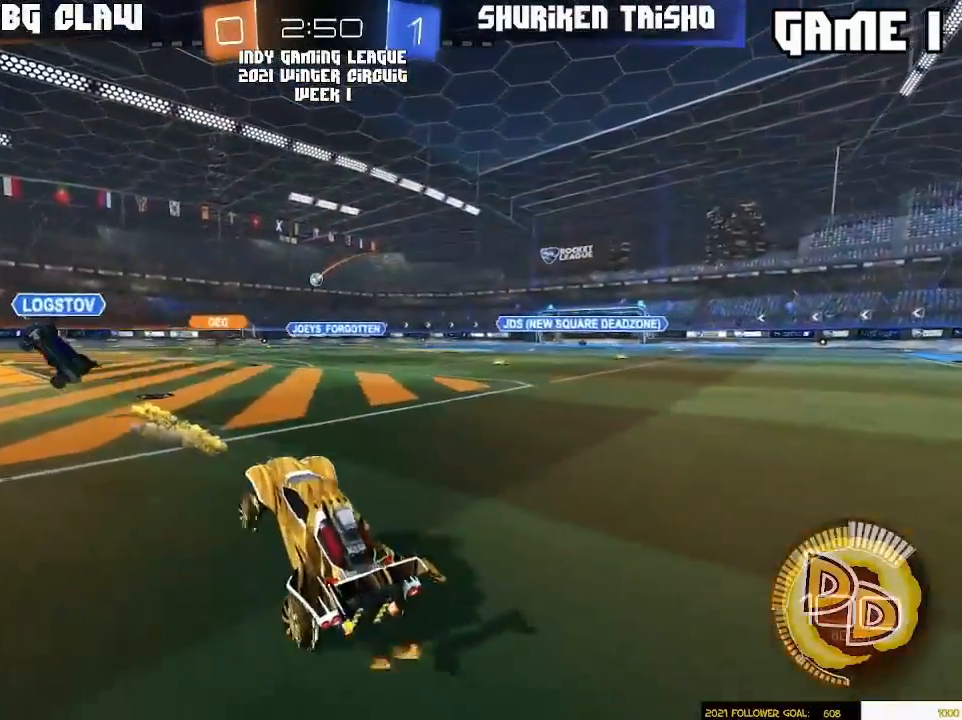
{"dt_ms": 500, "buttons": [], "left_stick": "up-right", "right_stick": "center", "events": [[117, "left_stick", "up-right"]]}
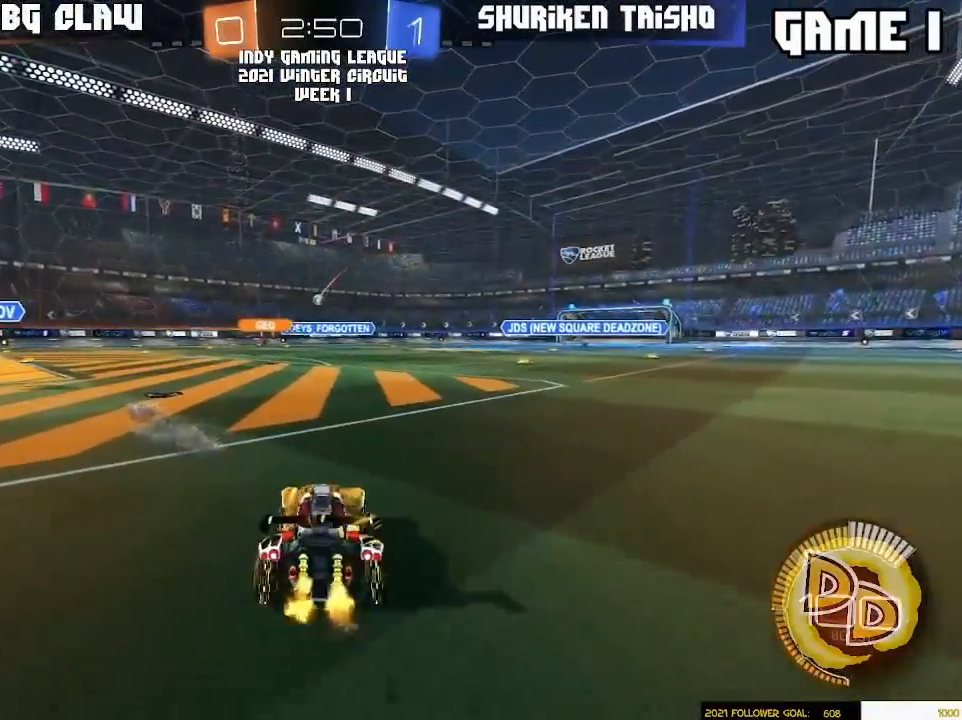
{"dt_ms": 500, "buttons": ["R1"], "left_stick": "center", "right_stick": "center", "events": [[83, "R1", "down"], [267, "left_stick", "center"]]}
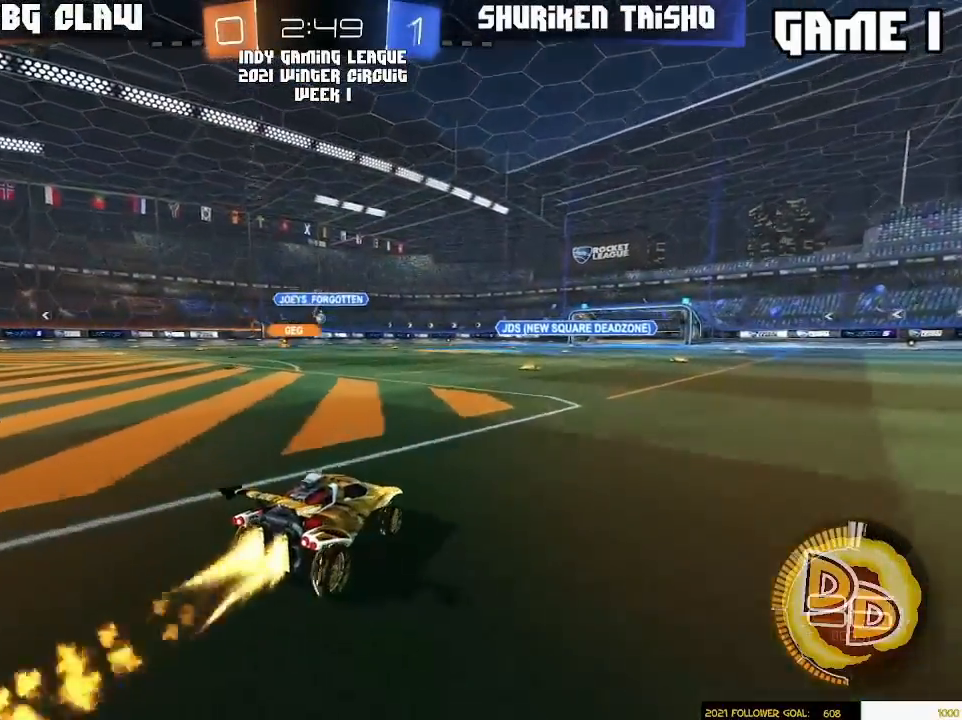
{"dt_ms": 500, "buttons": ["R1"], "left_stick": "center", "right_stick": "center", "events": [[117, "left_stick", "left"], [133, "R1", "up"], [367, "left_stick", "center"], [500, "R1", "down"]]}
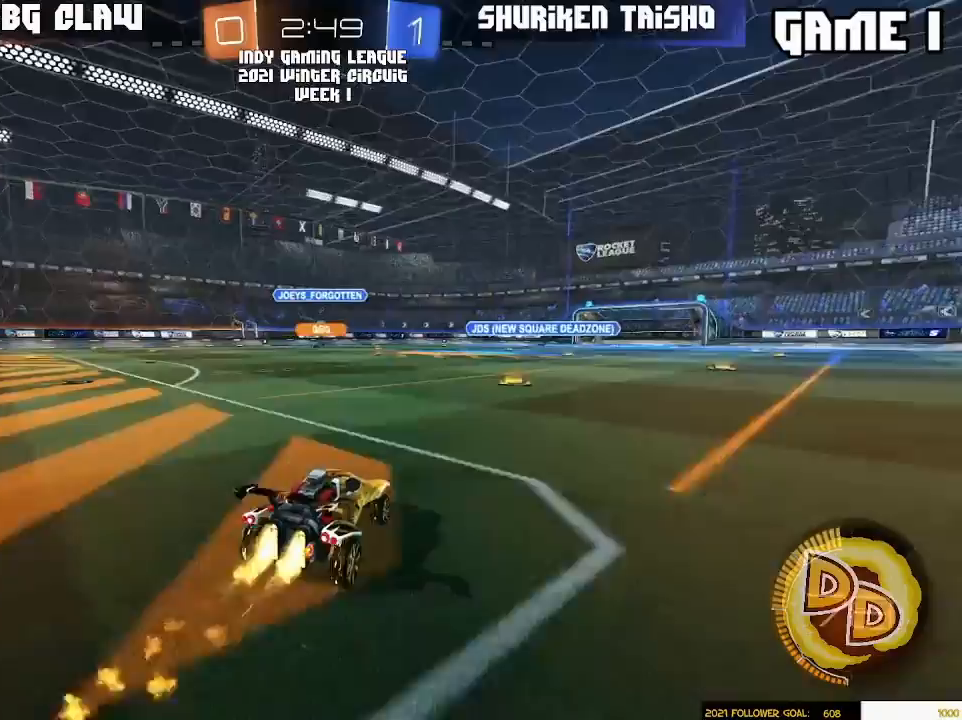
{"dt_ms": 500, "buttons": [], "left_stick": "right", "right_stick": "center", "events": [[117, "left_stick", "right"], [283, "left_stick", "left"], [367, "R1", "up"], [467, "left_stick", "right"]]}
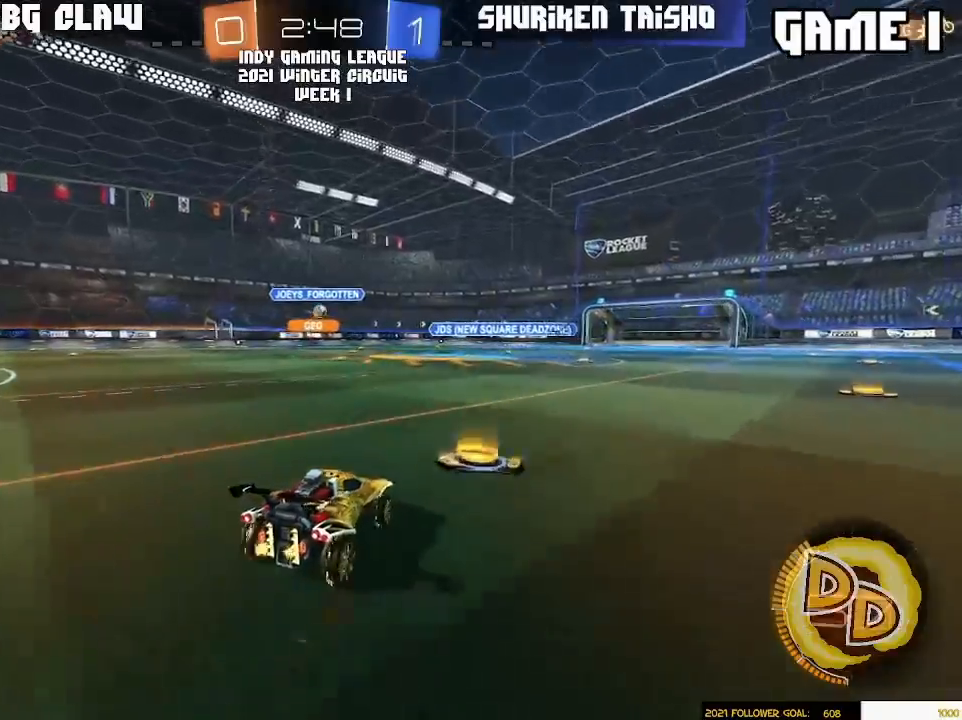
{"dt_ms": 500, "buttons": [], "left_stick": "left", "right_stick": "center", "events": [[467, "left_stick", "left"]]}
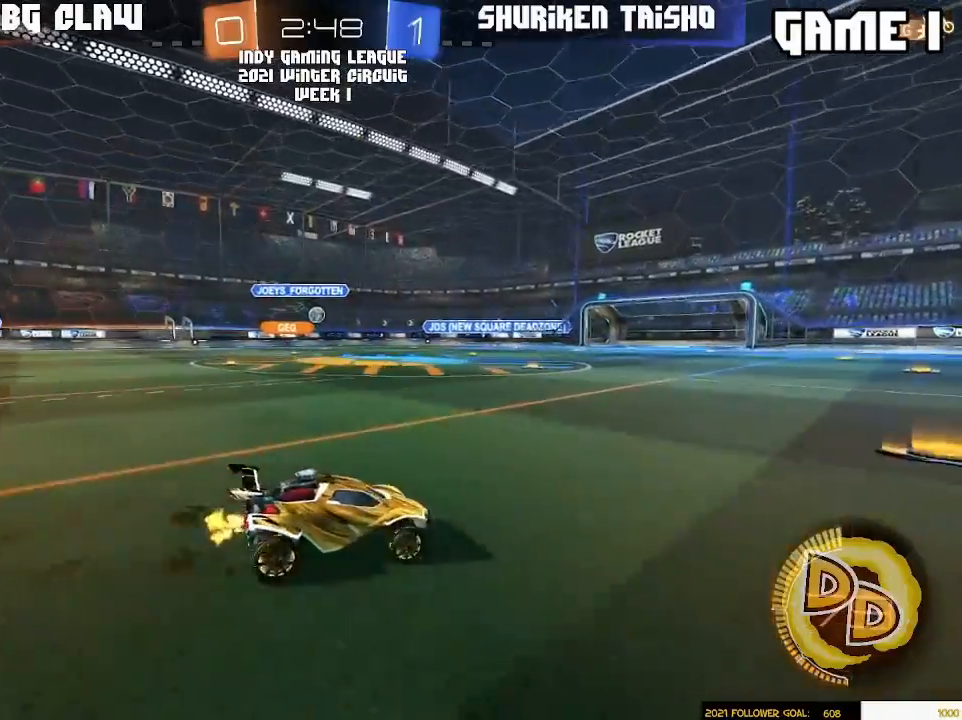
{"dt_ms": 500, "buttons": ["R1"], "left_stick": "left", "right_stick": "center", "events": [[200, "R1", "down"]]}
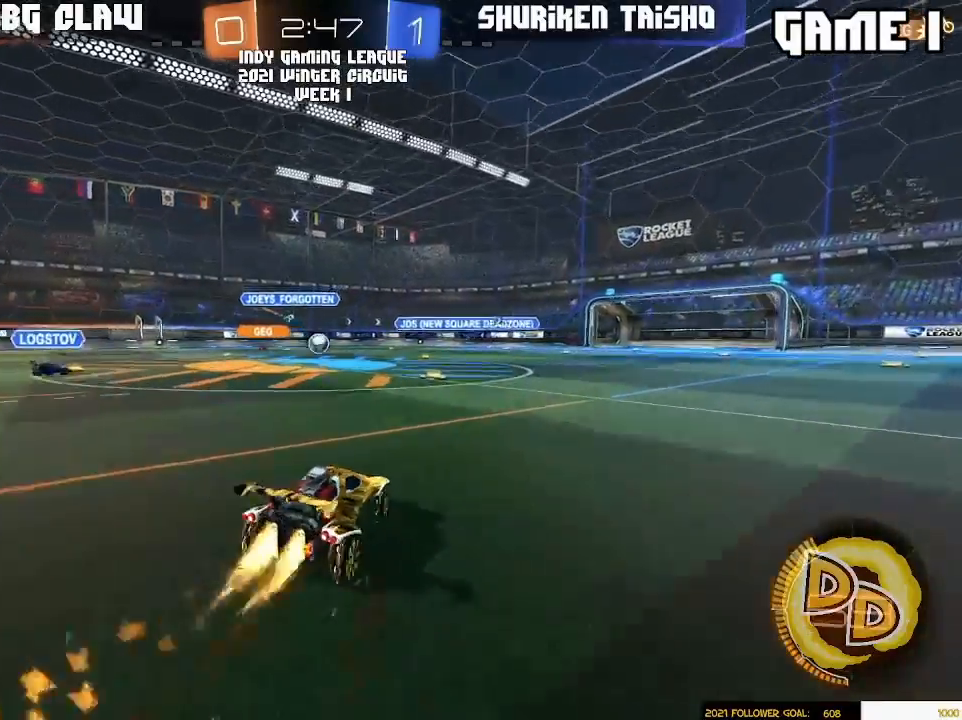
{"dt_ms": 500, "buttons": ["R1"], "left_stick": "down-left", "right_stick": "center", "events": [[133, "left_stick", "center"], [200, "R1", "up"], [283, "R1", "down"], [367, "CROSS", "down"], [417, "left_stick", "down-left"], [467, "CROSS", "up"]]}
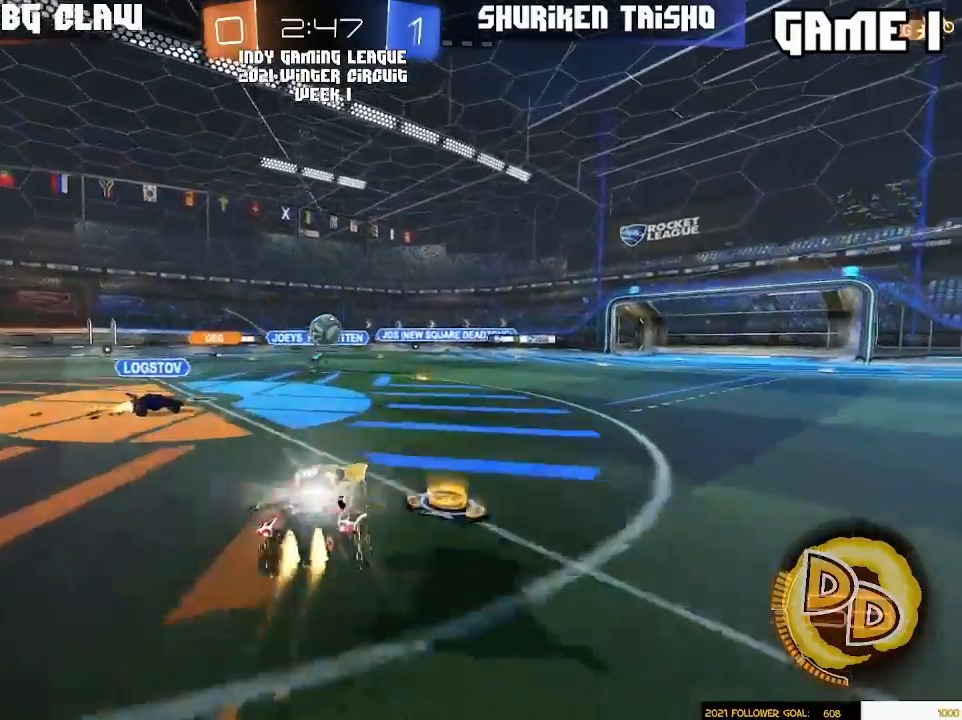
{"dt_ms": 1000, "buttons": [], "left_stick": "right", "right_stick": "center"}
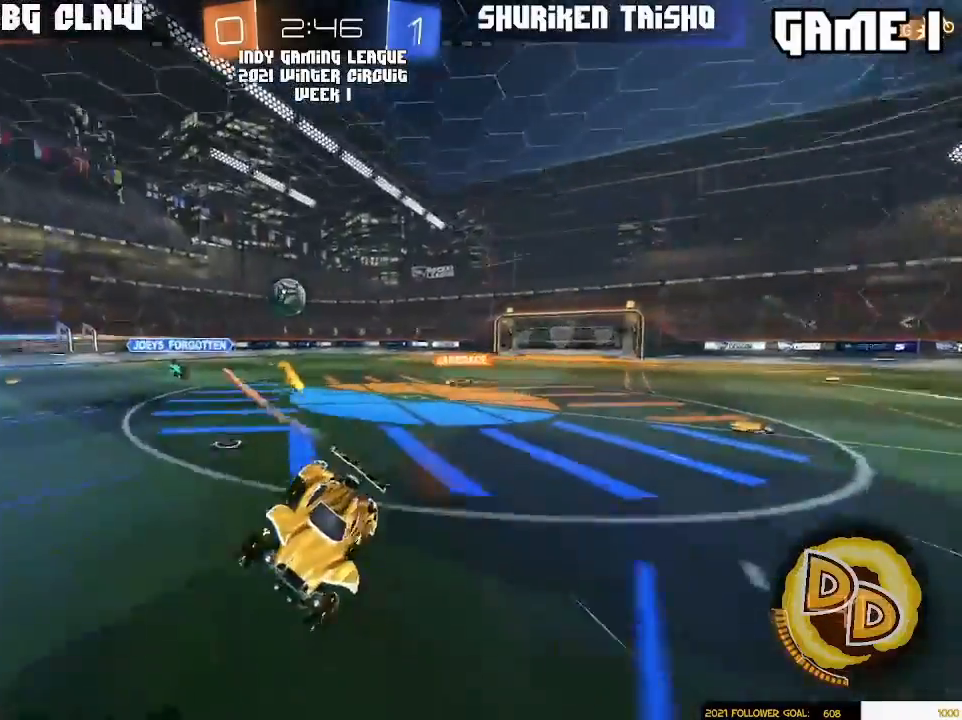
{"dt_ms": 500, "buttons": [], "left_stick": "left", "right_stick": "center", "events": [[17, "L1", "down"], [133, "L1", "up"], [183, "left_stick", "down-left"], [400, "left_stick", "left"]]}
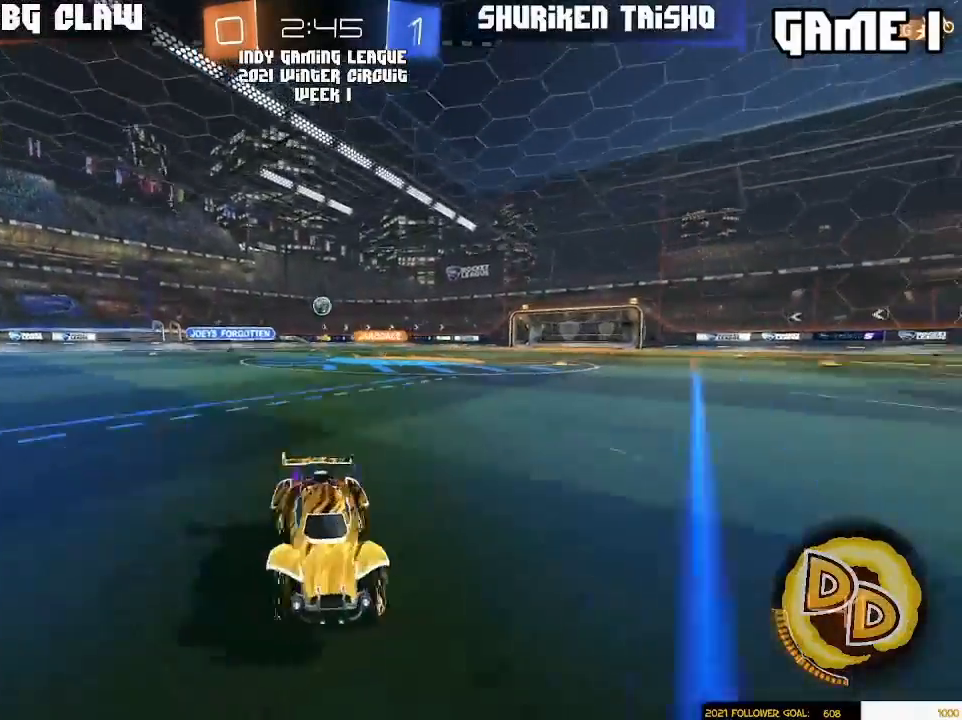
{"dt_ms": 500, "buttons": [], "left_stick": "left", "right_stick": "center", "events": []}
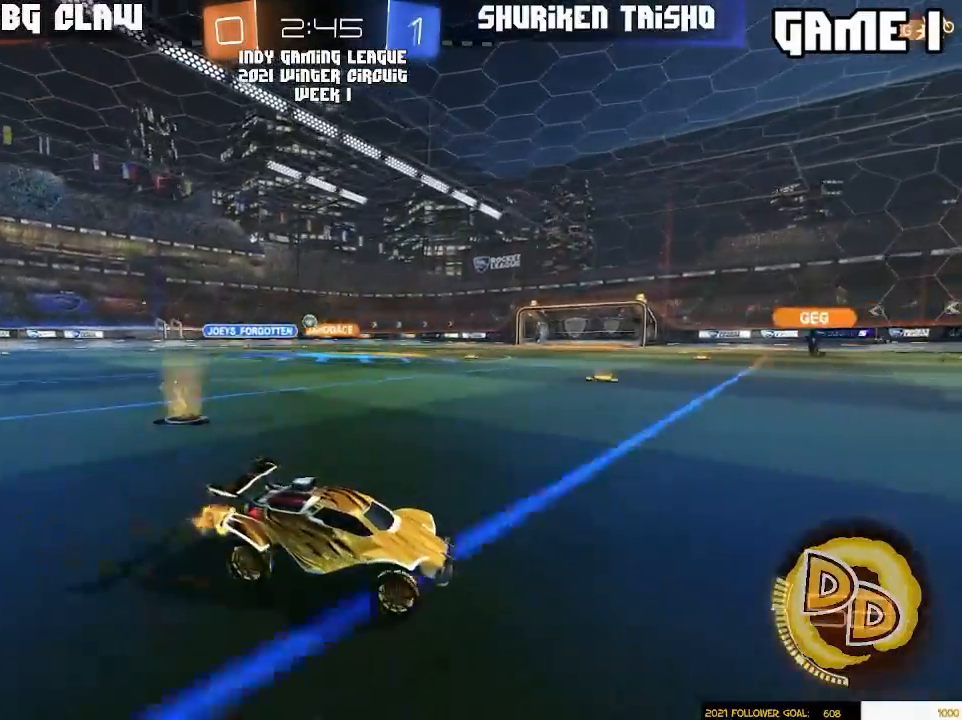
{"dt_ms": 500, "buttons": [], "left_stick": "left", "right_stick": "center", "events": []}
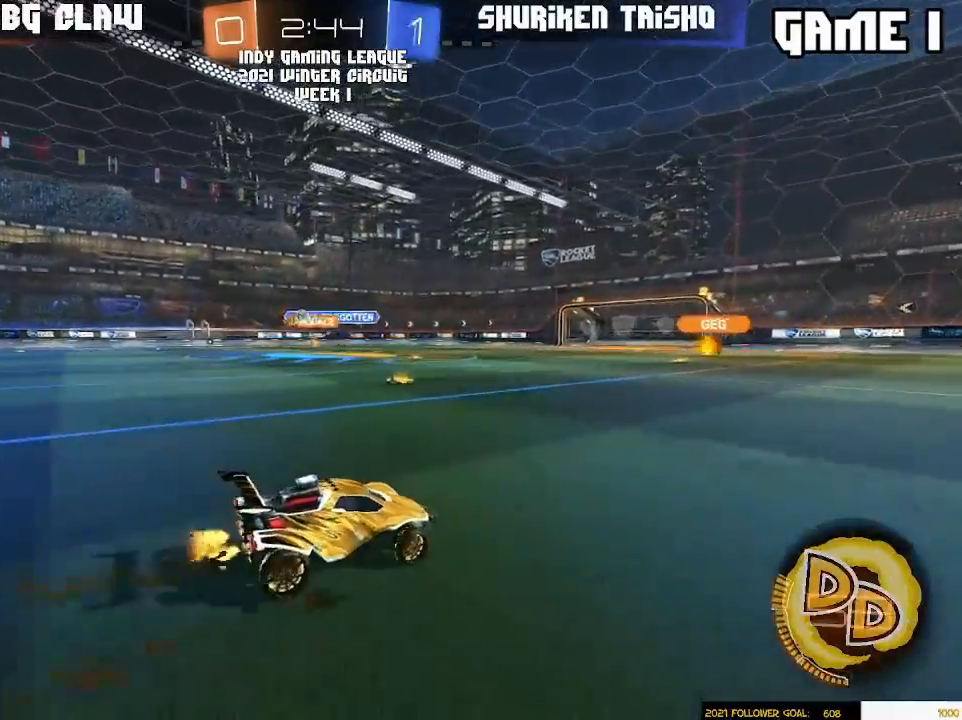
{"dt_ms": 500, "buttons": ["L3"], "left_stick": "down-left", "right_stick": "center", "events": [[17, "left_stick", "center"], [200, "left_stick", "up-left"], [433, "left_stick", "down-left"], [467, "L3", "down"]]}
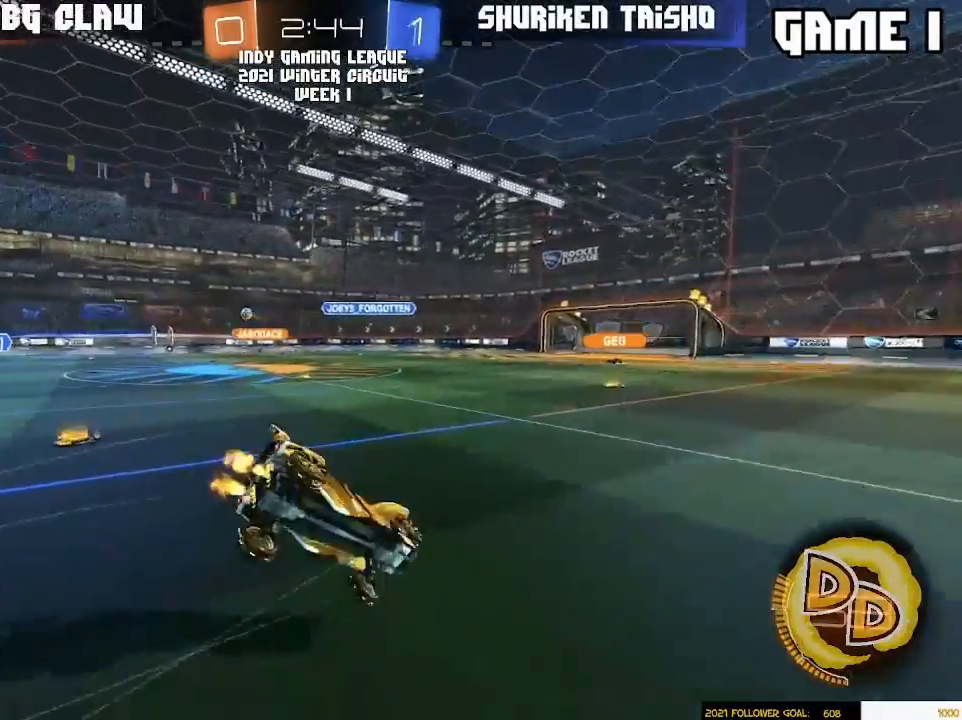
{"dt_ms": 500, "buttons": ["L3"], "left_stick": "down-left", "right_stick": "center", "events": [[67, "L3", "up"], [333, "L3", "down"]]}
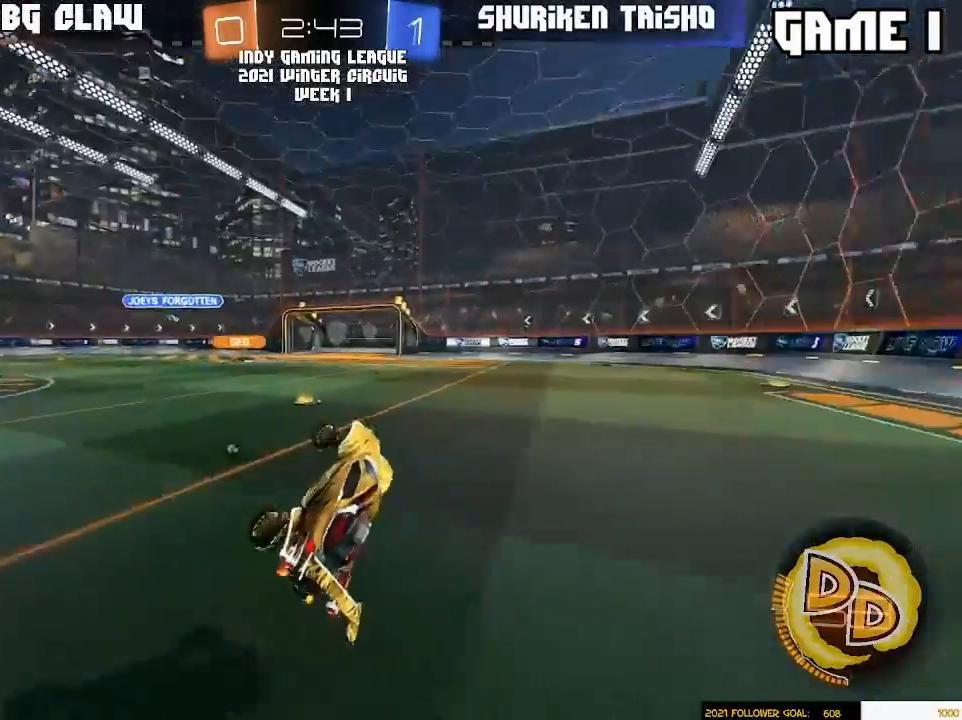
{"dt_ms": 500, "buttons": [], "left_stick": "left", "right_stick": "center", "events": [[17, "L3", "up"], [133, "left_stick", "center"], [267, "L3", "down"], [367, "L3", "up"], [383, "left_stick", "left"]]}
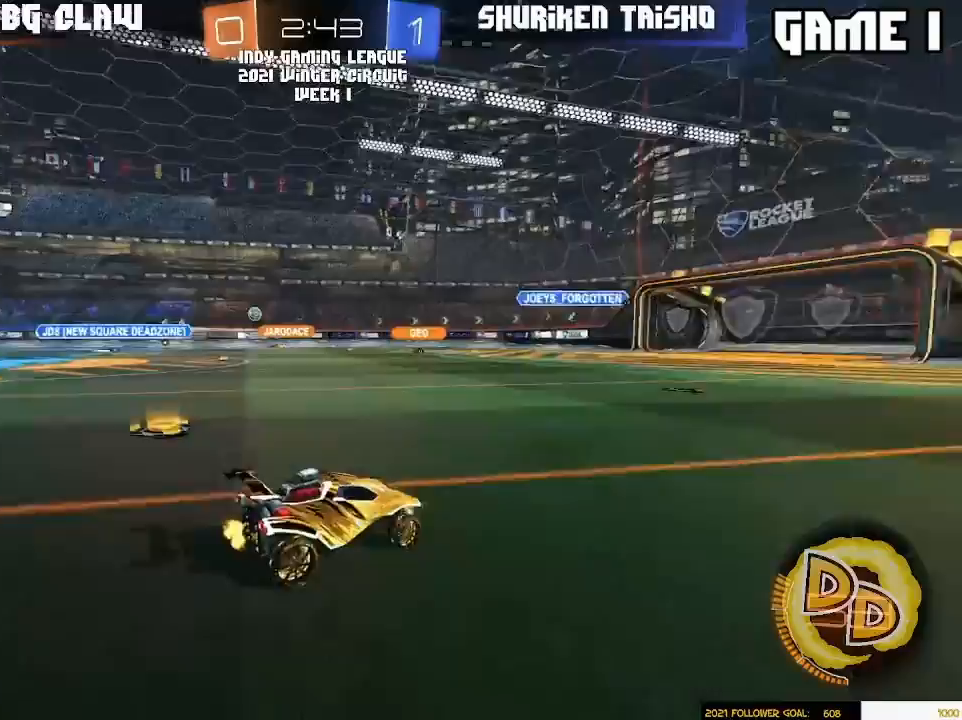
{"dt_ms": 500, "buttons": [], "left_stick": "center", "right_stick": "center", "events": [[100, "left_stick", "center"]]}
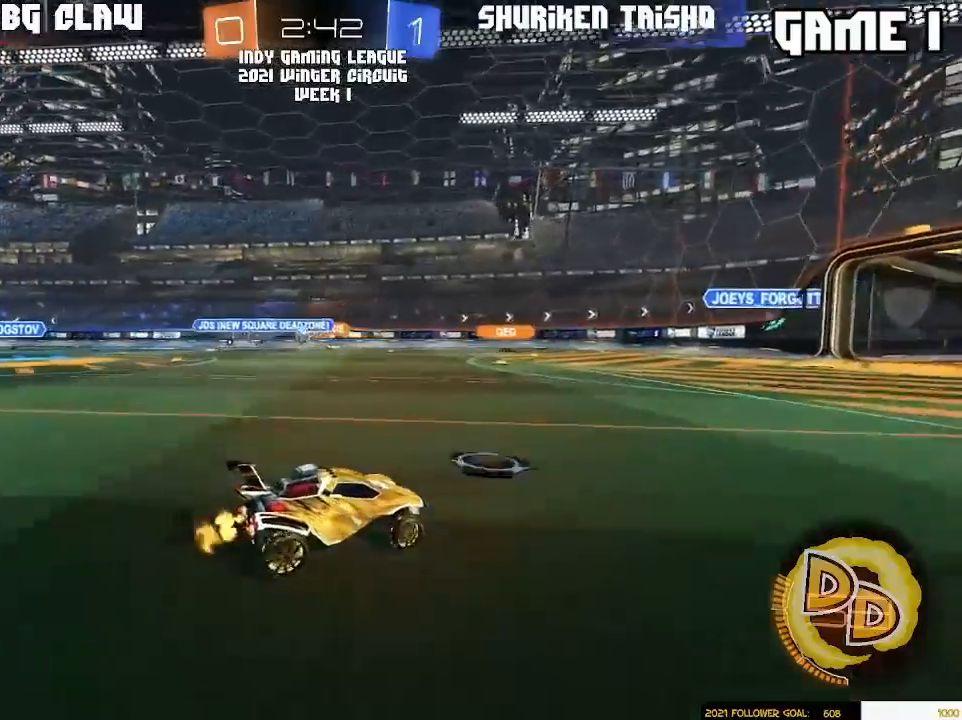
{"dt_ms": 500, "buttons": [], "left_stick": "left", "right_stick": "center", "events": [[33, "left_stick", "left"], [217, "left_stick", "center"], [383, "left_stick", "left"]]}
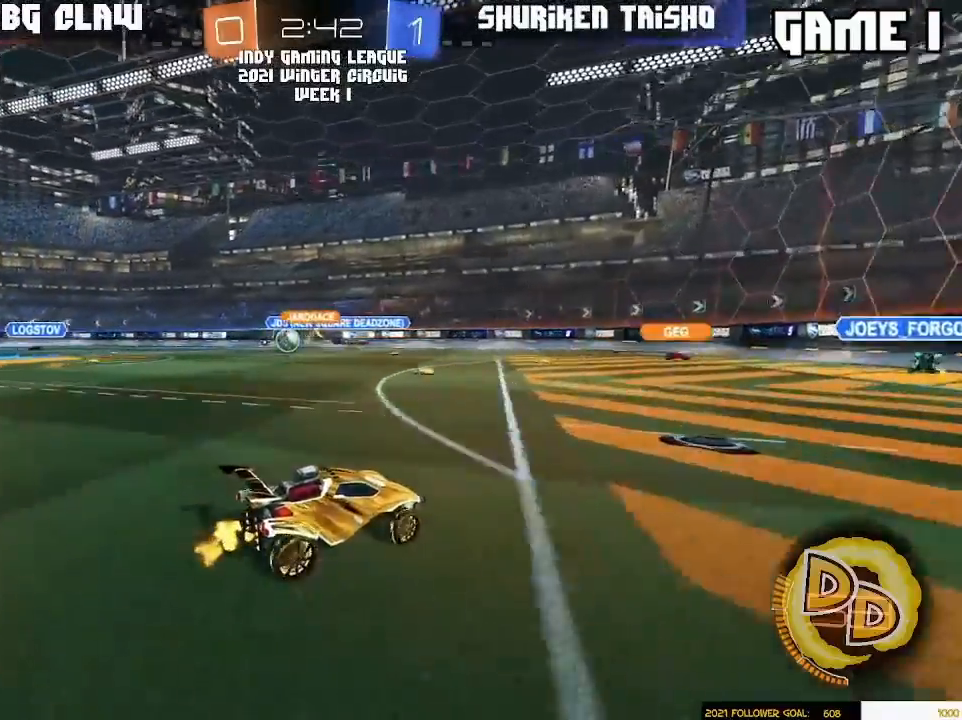
{"dt_ms": 500, "buttons": [], "left_stick": "left", "right_stick": "center", "events": []}
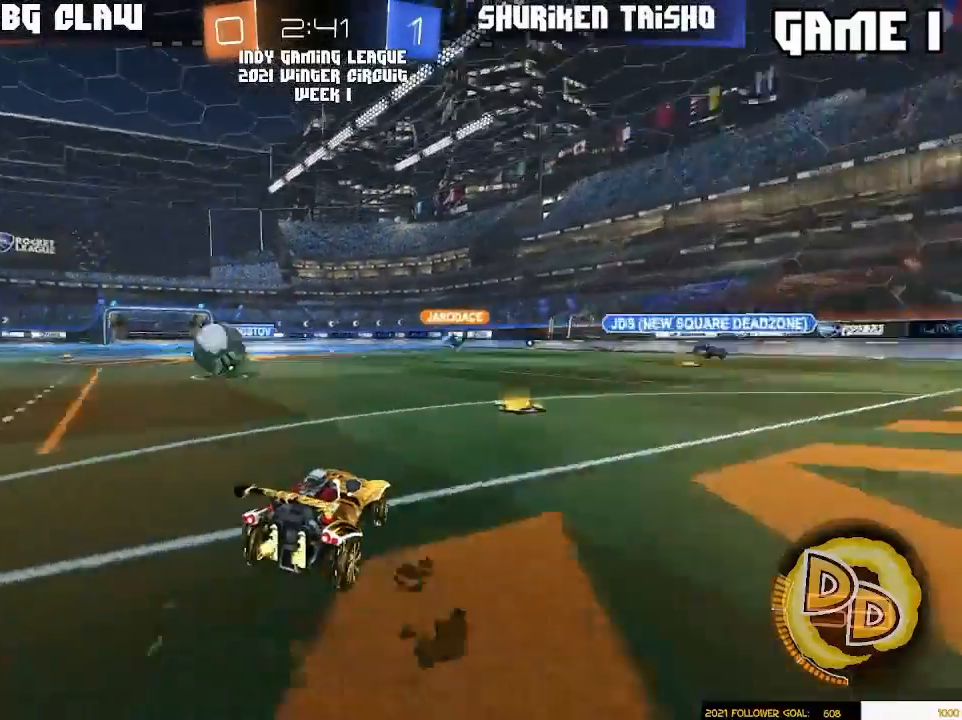
{"dt_ms": 500, "buttons": [], "left_stick": "left", "right_stick": "center", "events": []}
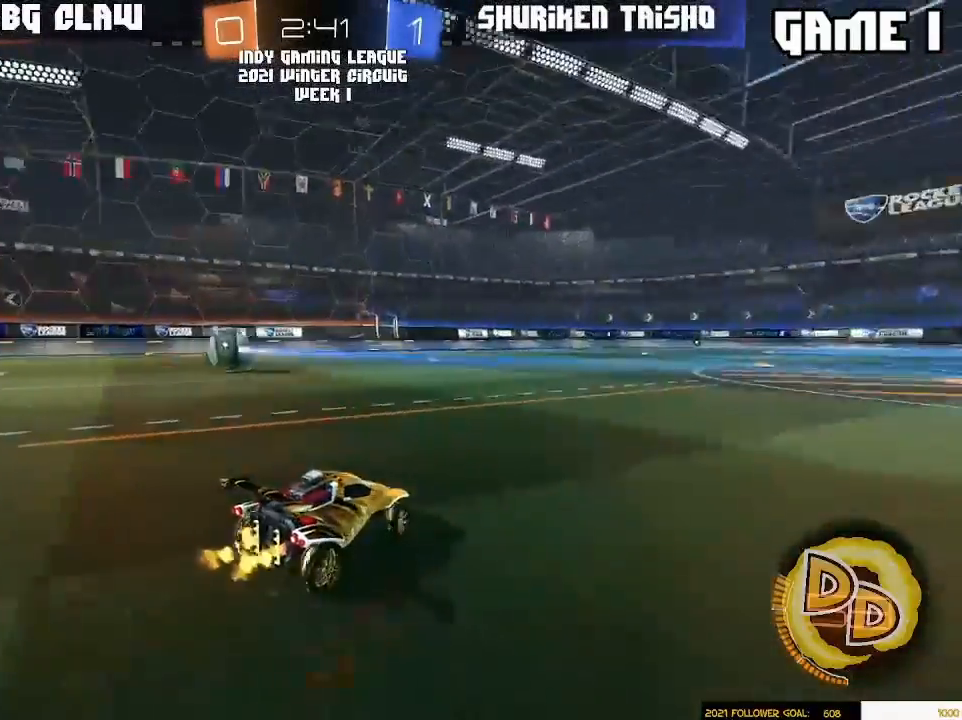
{"dt_ms": 500, "buttons": [], "left_stick": "left", "right_stick": "center", "events": []}
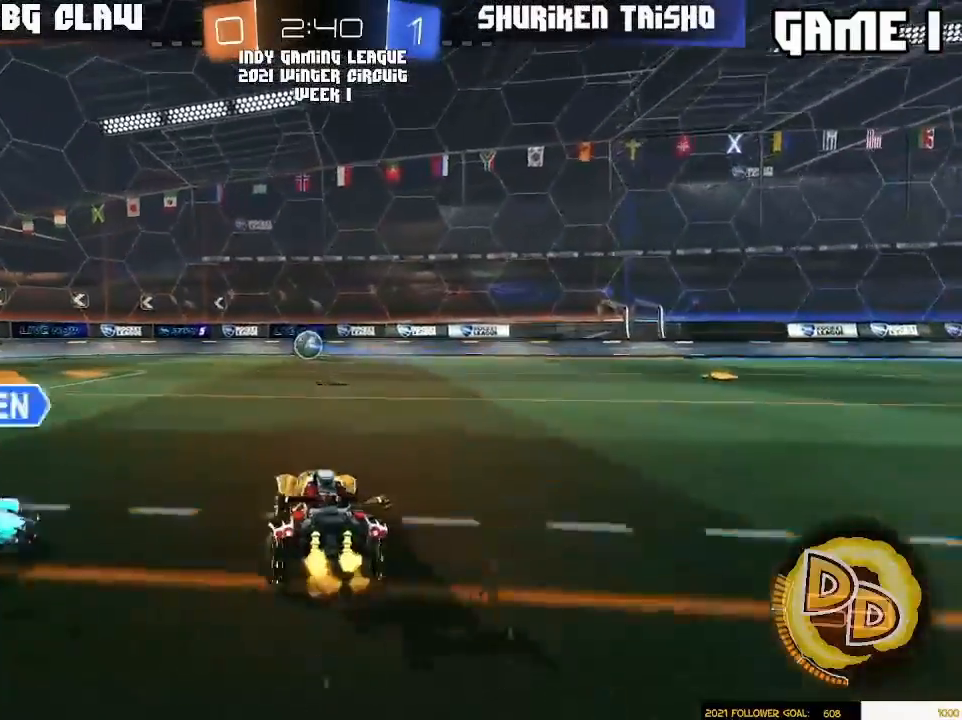
{"dt_ms": 500, "buttons": [], "left_stick": "center", "right_stick": "center", "events": [[117, "left_stick", "down"], [217, "CROSS", "down"], [333, "CROSS", "up"], [367, "left_stick", "center"]]}
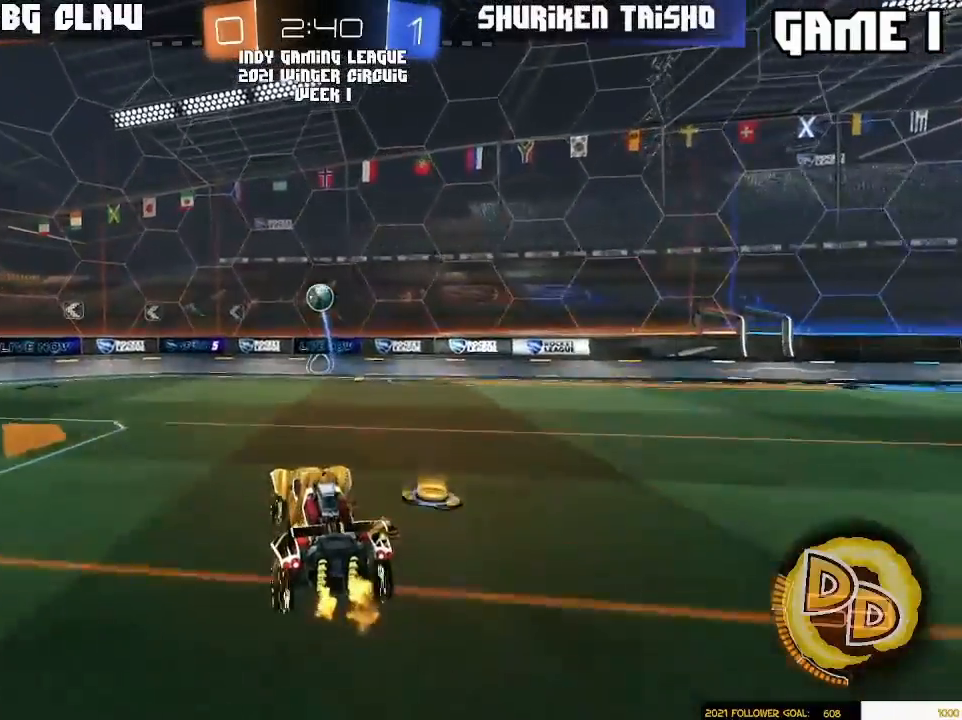
{"dt_ms": 500, "buttons": [], "left_stick": "center", "right_stick": "center", "events": [[17, "left_stick", "down"], [217, "left_stick", "center"], [367, "left_stick", "up-left"], [500, "left_stick", "center"]]}